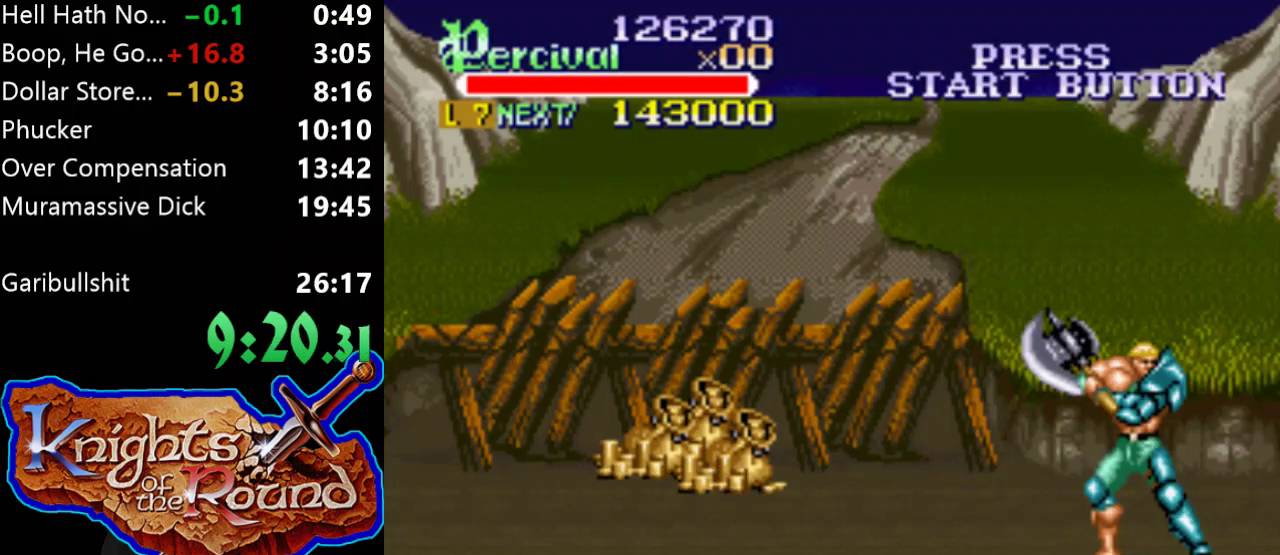
Gameplay with a controller (Xbox layout); each line is a JSON object with the inputs held at the frame after it. "events" lists button and stick changes between this image and that frame as [ms after this image, input, new state], when the widget could be followed in between. Not read: L2 L3 R2 R3 left_stick right_stick.
{"buttons": [], "events": [[400, "X", "up"], [433, "DPAD_RIGHT", "up"]]}
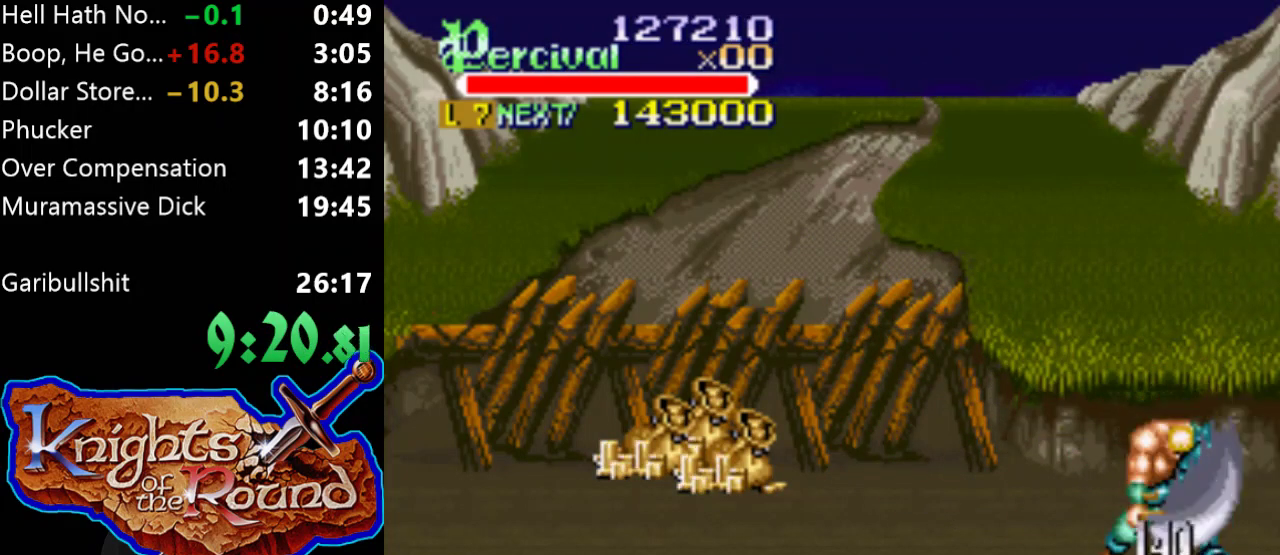
{"buttons": [], "events": [[367, "DPAD_RIGHT", "down"], [433, "DPAD_RIGHT", "up"]]}
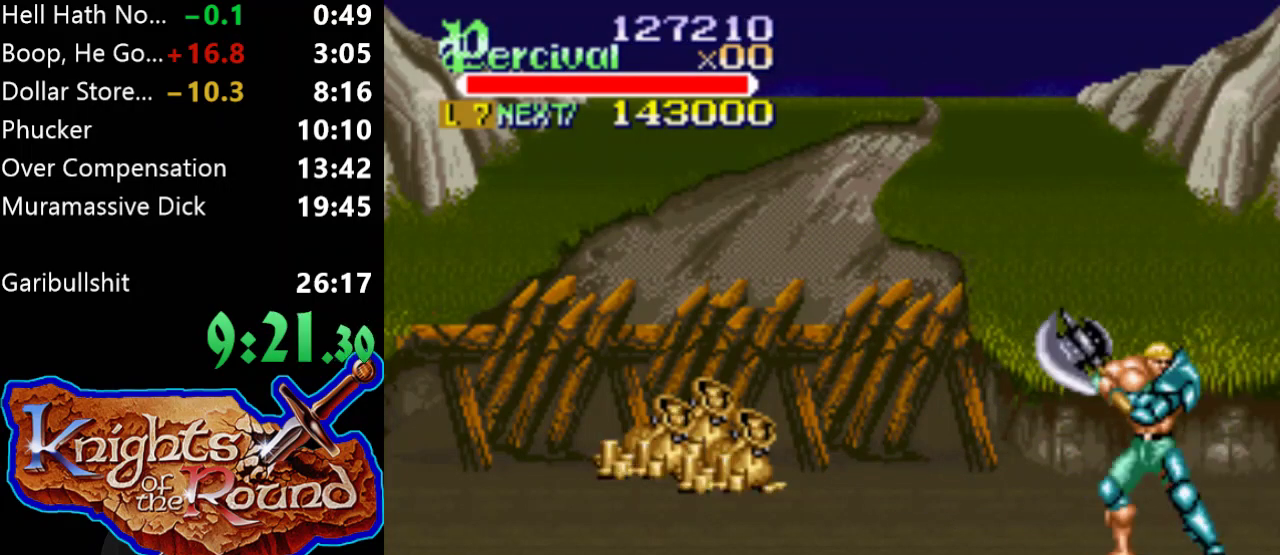
{"buttons": [], "events": [[33, "DPAD_RIGHT", "down"], [400, "DPAD_RIGHT", "up"]]}
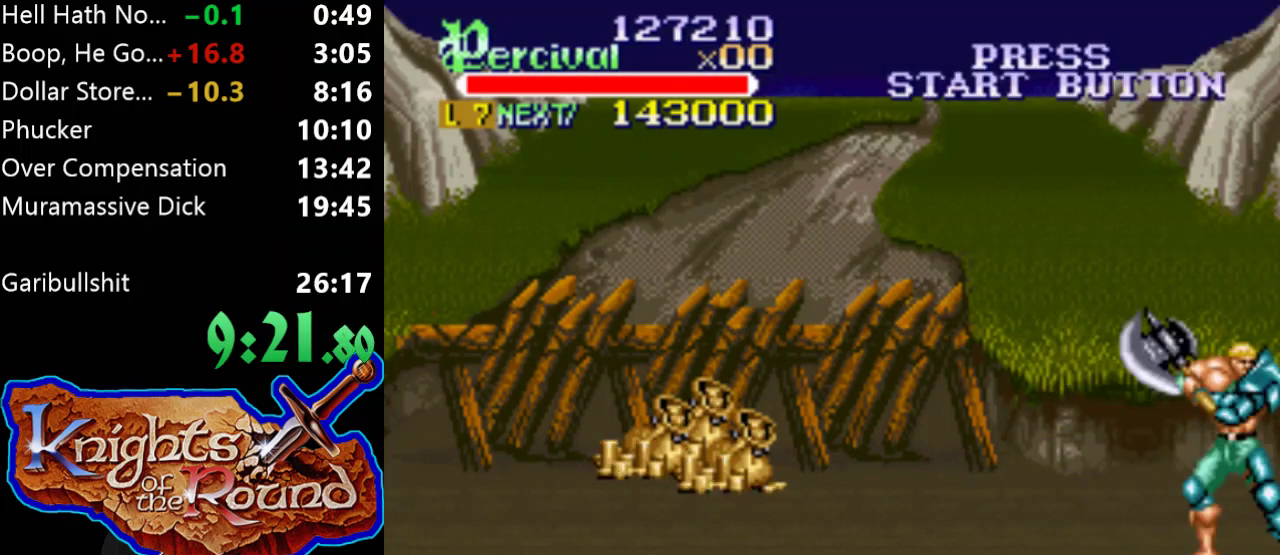
{"buttons": ["DPAD_RIGHT"], "events": [[33, "DPAD_RIGHT", "down"], [100, "DPAD_RIGHT", "up"], [200, "DPAD_RIGHT", "down"]]}
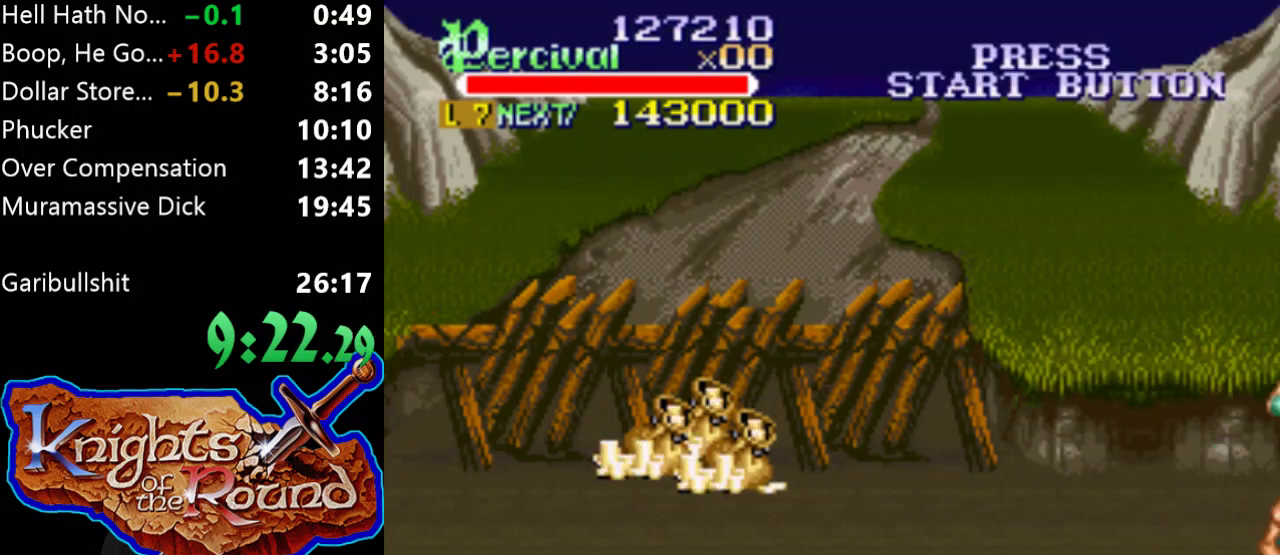
{"buttons": ["DPAD_RIGHT"], "events": [[167, "DPAD_RIGHT", "up"], [300, "DPAD_RIGHT", "down"], [367, "DPAD_RIGHT", "up"], [467, "DPAD_RIGHT", "down"]]}
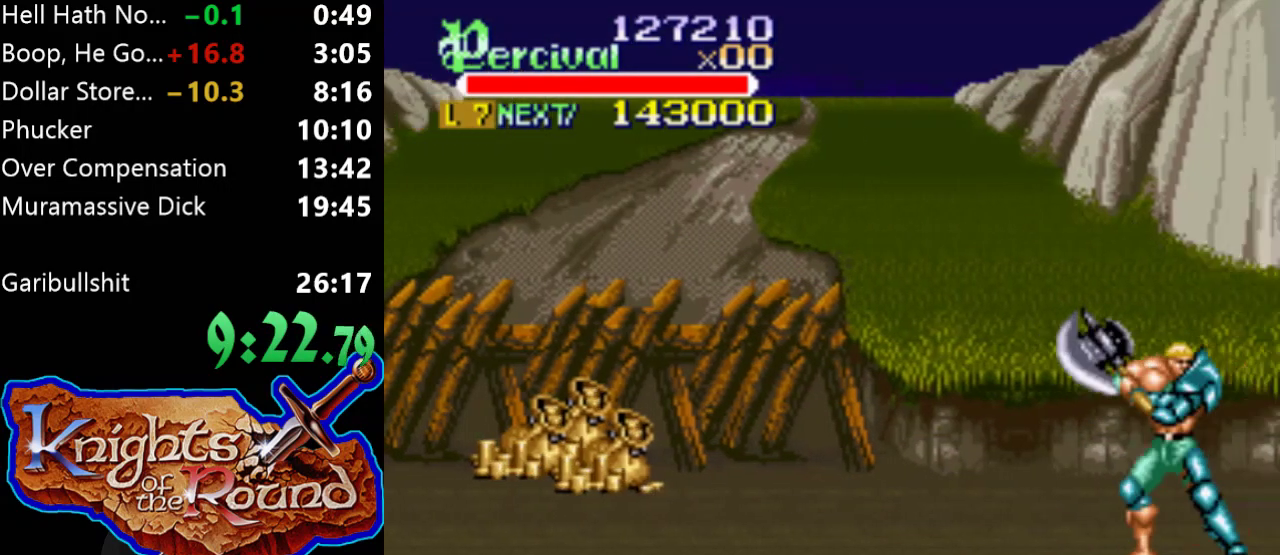
{"buttons": [], "events": [[467, "DPAD_RIGHT", "up"]]}
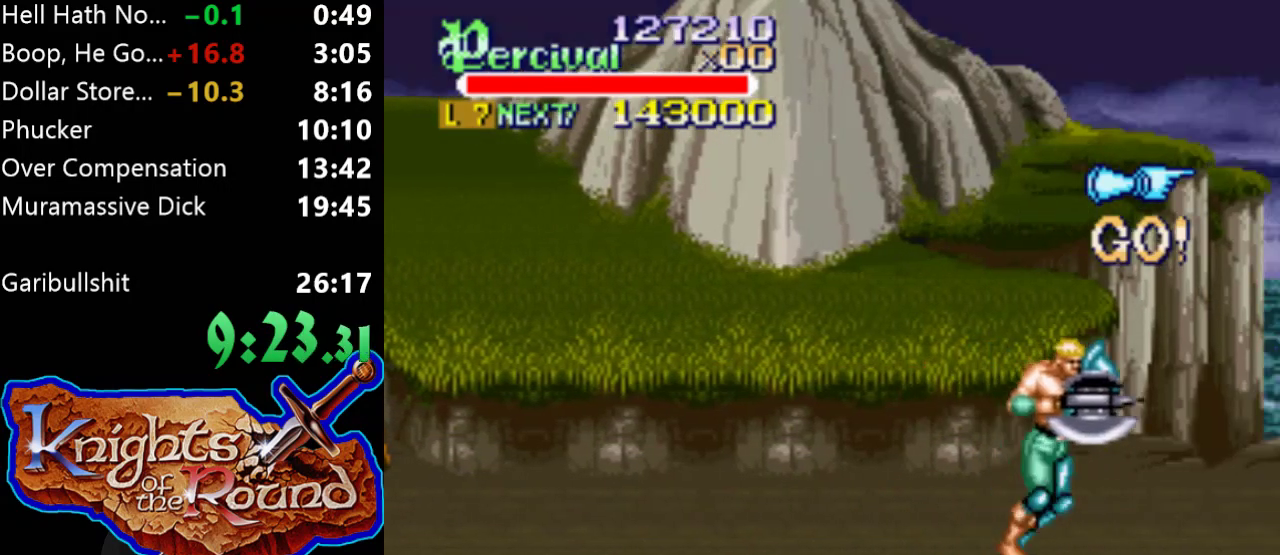
{"buttons": ["DPAD_RIGHT"], "events": [[100, "DPAD_RIGHT", "down"], [167, "DPAD_RIGHT", "up"], [233, "DPAD_RIGHT", "down"]]}
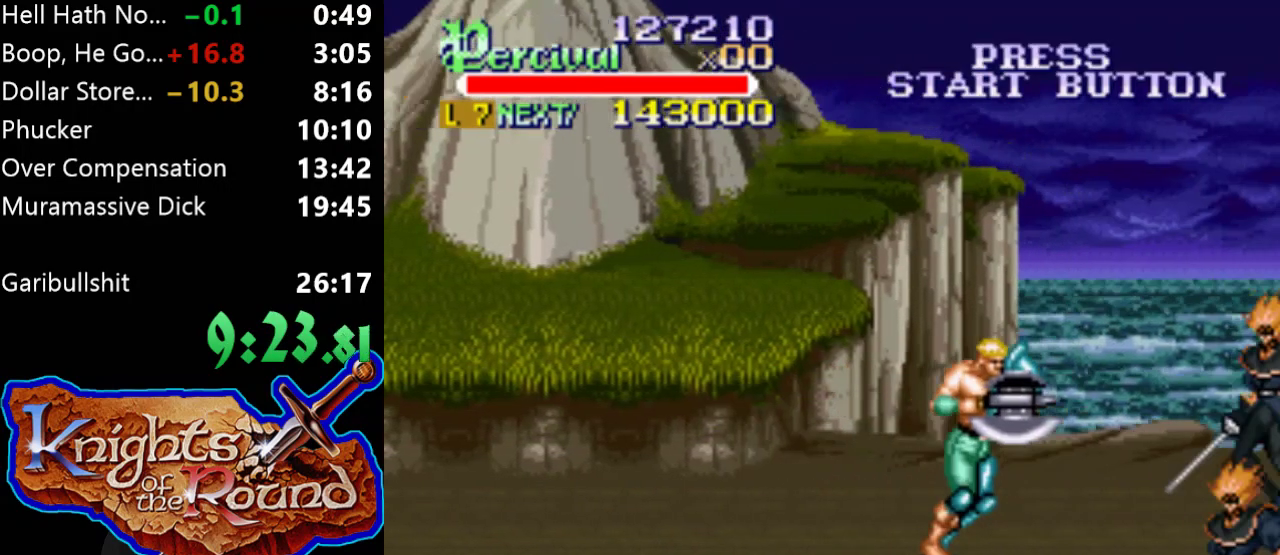
{"buttons": ["DPAD_RIGHT"], "events": [[167, "DPAD_RIGHT", "up"], [300, "DPAD_RIGHT", "down"]]}
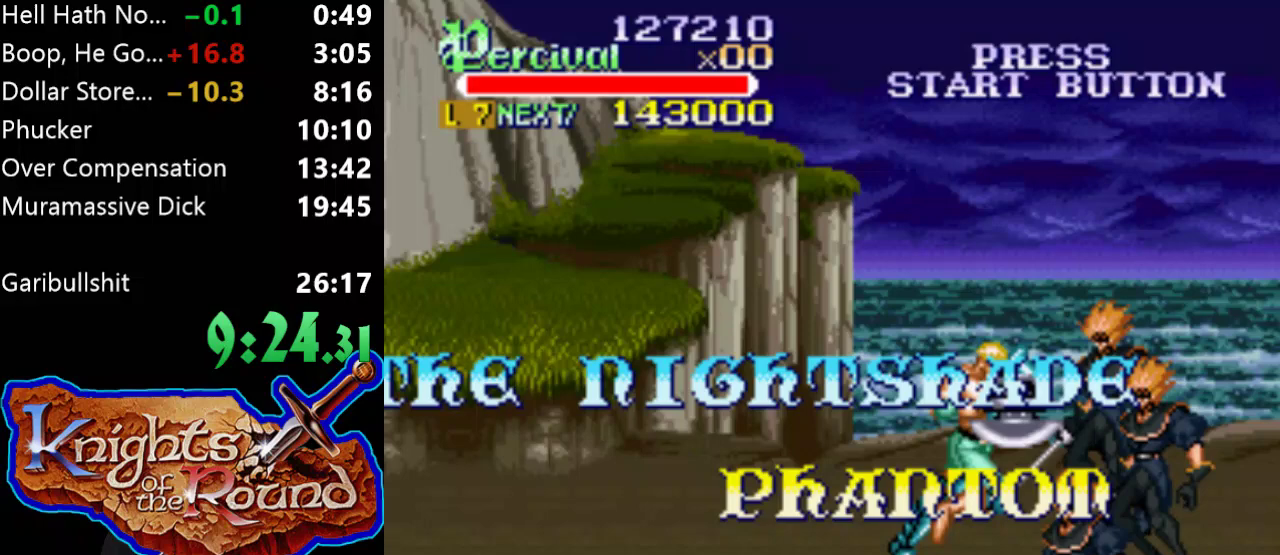
{"buttons": ["X", "DPAD_RIGHT"], "events": [[133, "DPAD_RIGHT", "up"], [200, "X", "down"], [267, "DPAD_RIGHT", "down"]]}
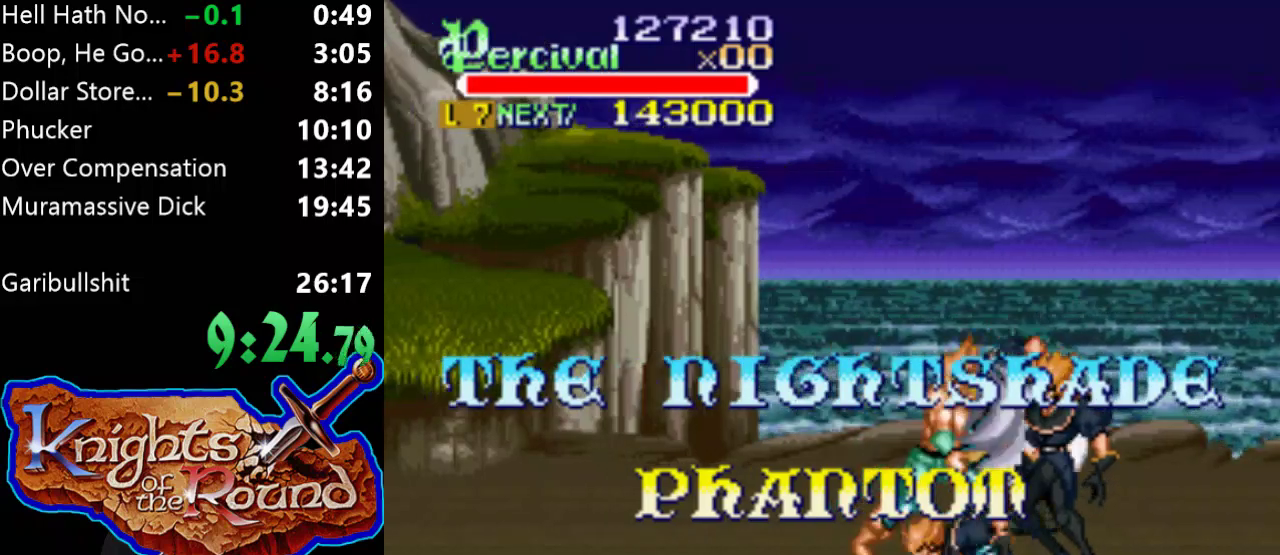
{"buttons": [], "events": [[133, "DPAD_RIGHT", "up"], [133, "X", "up"]]}
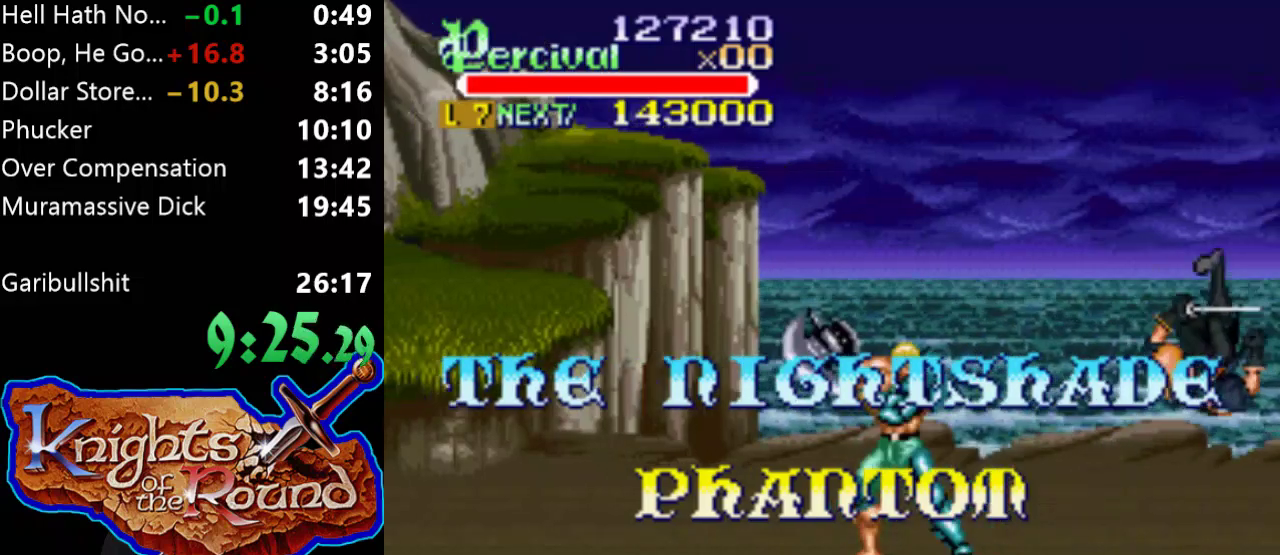
{"buttons": ["DPAD_LEFT"], "events": [[67, "DPAD_LEFT", "down"], [133, "DPAD_LEFT", "up"], [233, "DPAD_LEFT", "down"]]}
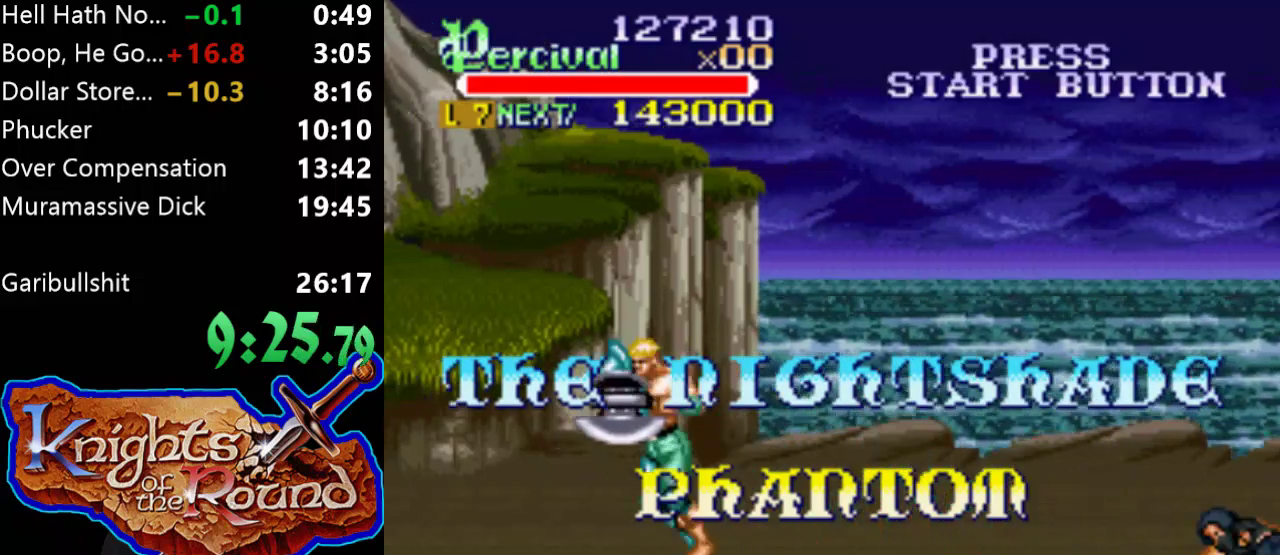
{"buttons": ["DPAD_UP"], "events": [[100, "DPAD_LEFT", "up"], [233, "DPAD_UP", "down"]]}
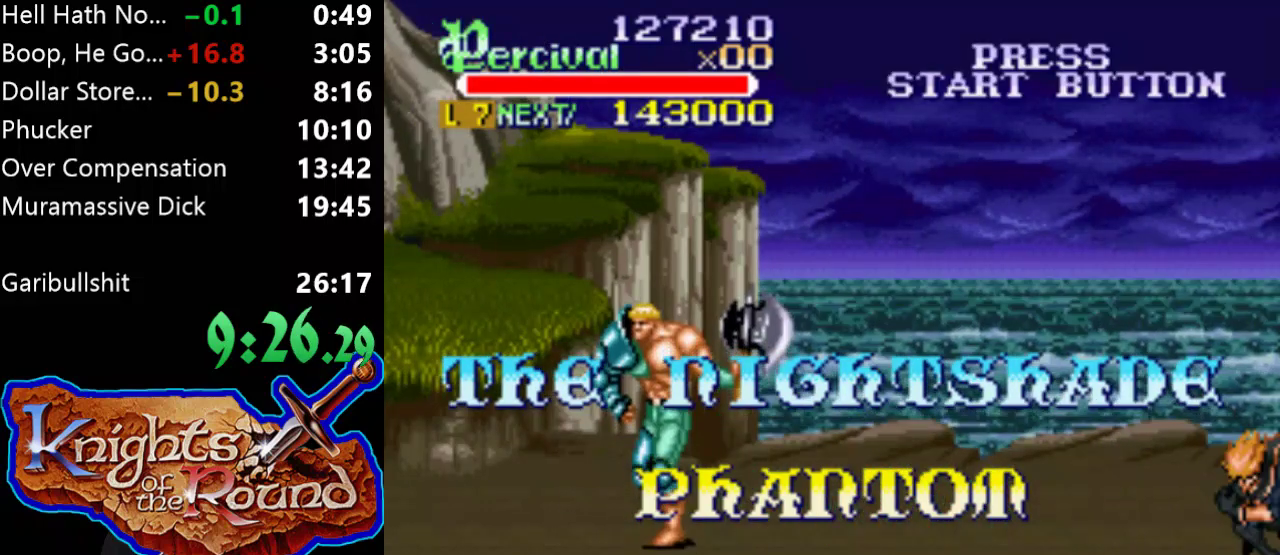
{"buttons": ["DPAD_RIGHT"], "events": [[133, "DPAD_LEFT", "down"], [433, "DPAD_LEFT", "up"], [467, "DPAD_RIGHT", "down"], [500, "DPAD_UP", "up"]]}
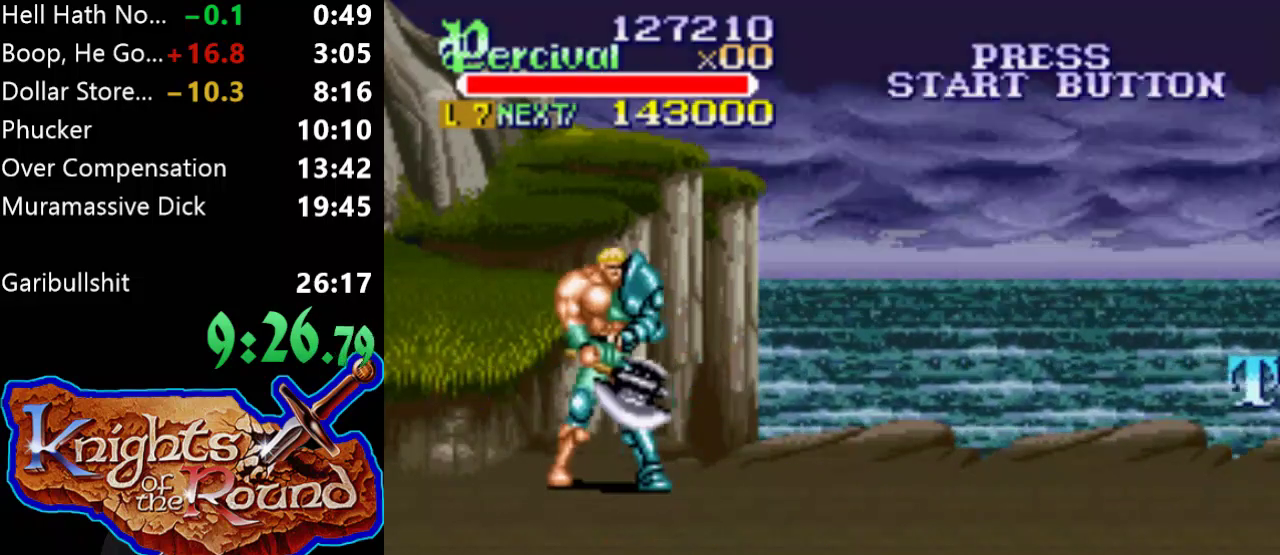
{"buttons": [], "events": [[100, "DPAD_RIGHT", "up"]]}
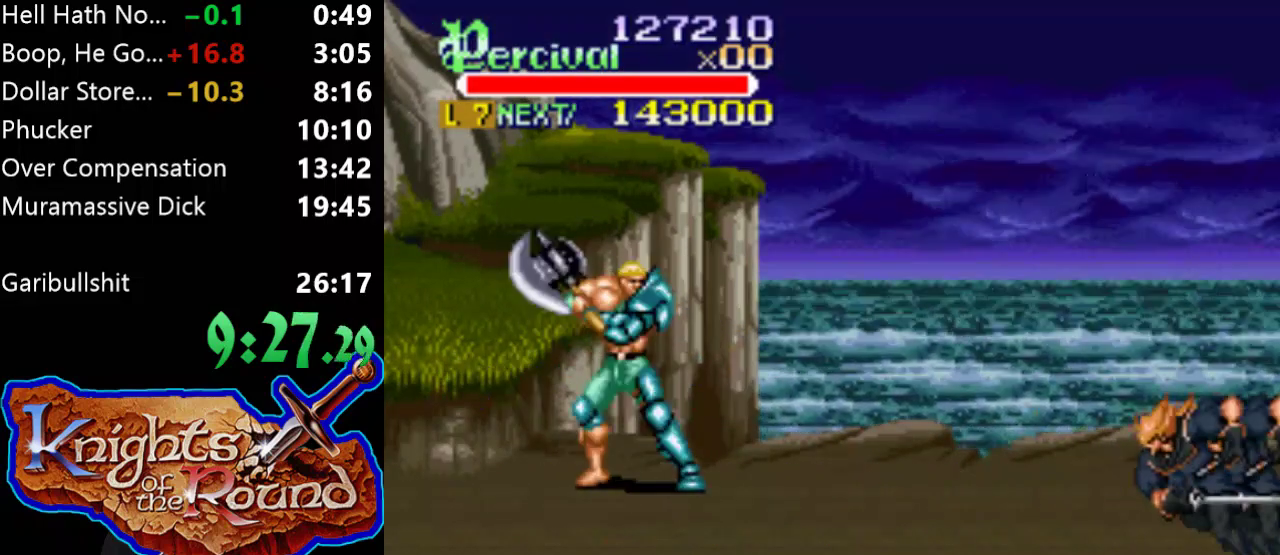
{"buttons": [], "events": []}
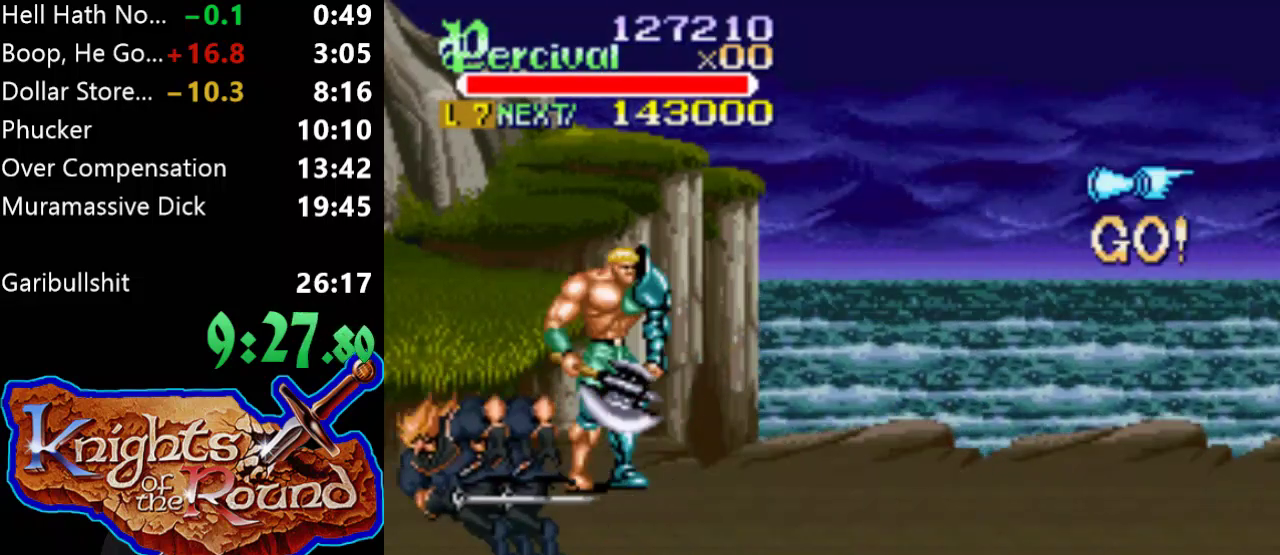
{"buttons": [], "events": [[367, "DPAD_RIGHT", "down"], [500, "DPAD_RIGHT", "up"]]}
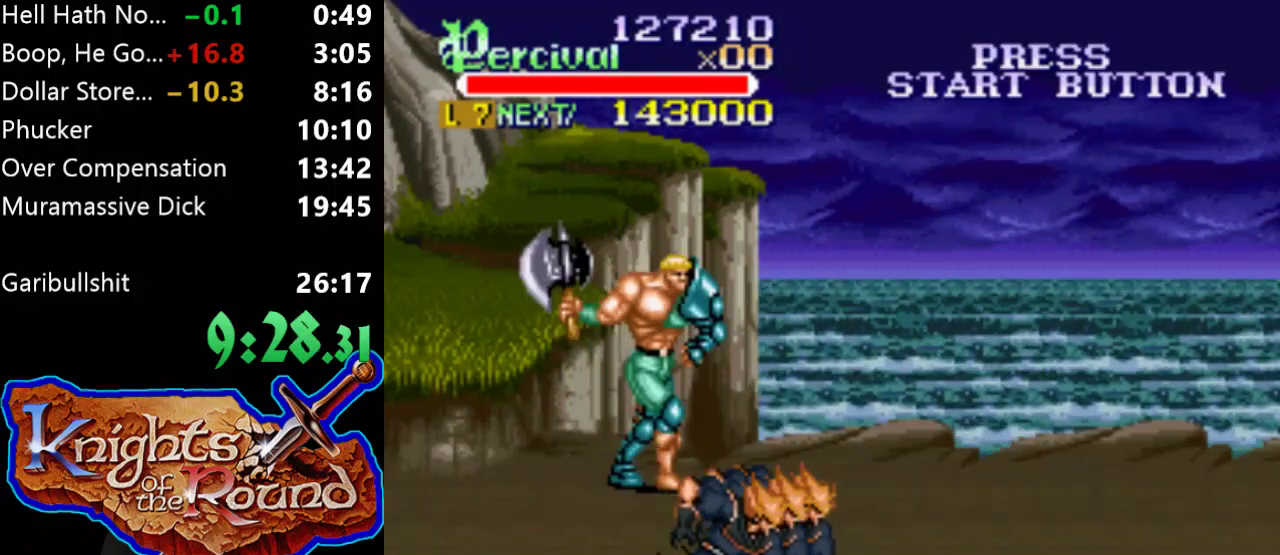
{"buttons": [], "events": [[167, "DPAD_RIGHT", "down"], [233, "DPAD_RIGHT", "up"]]}
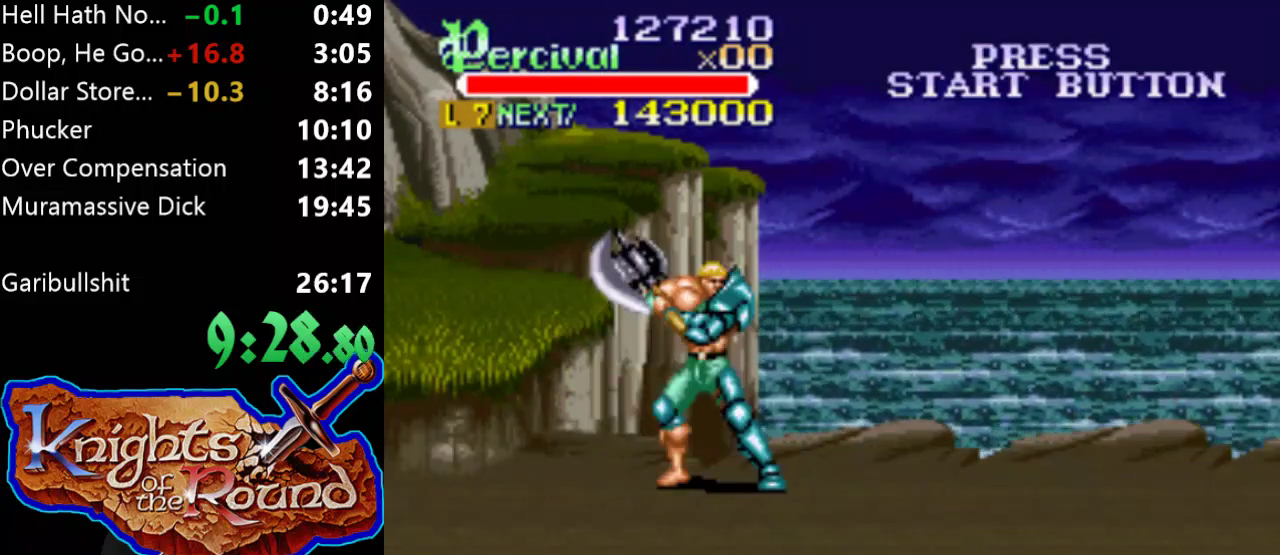
{"buttons": [], "events": []}
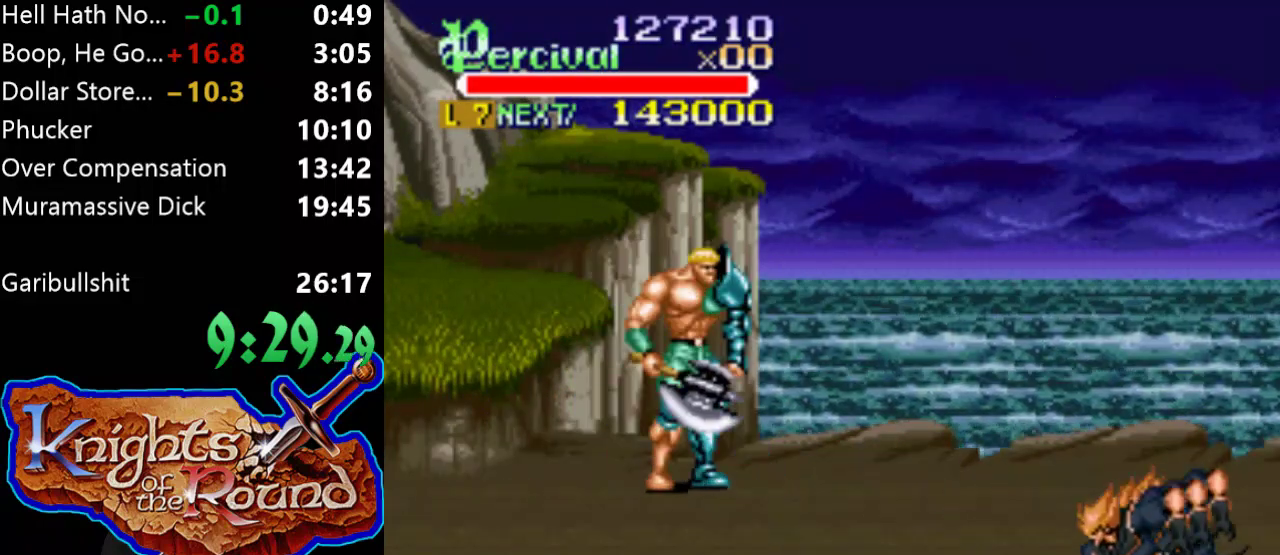
{"buttons": [], "events": []}
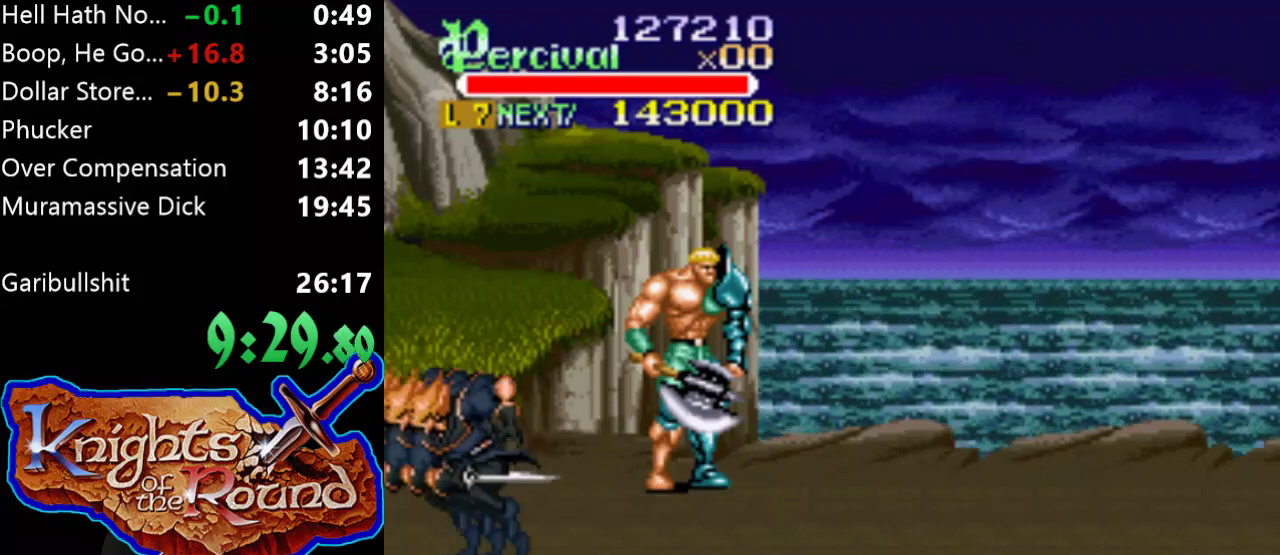
{"buttons": [], "events": []}
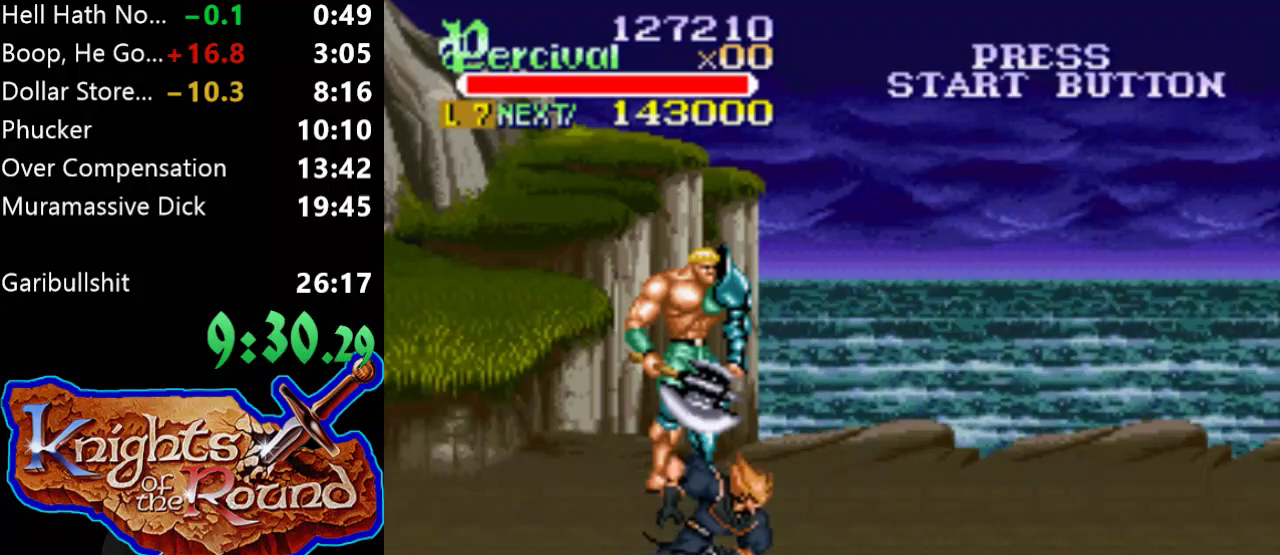
{"buttons": [], "events": []}
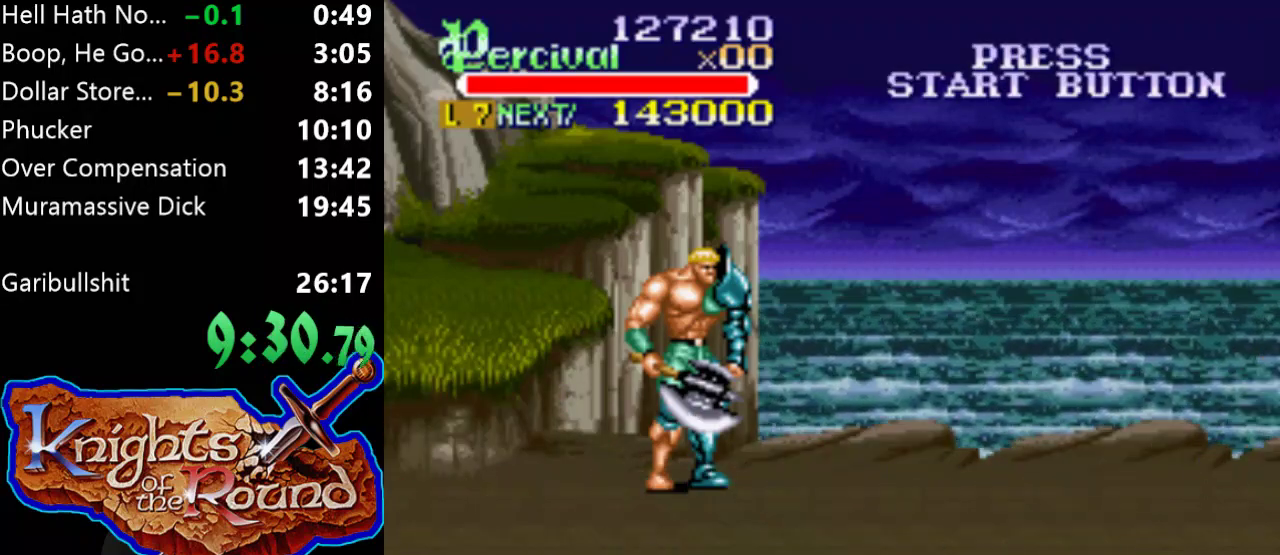
{"buttons": [], "events": []}
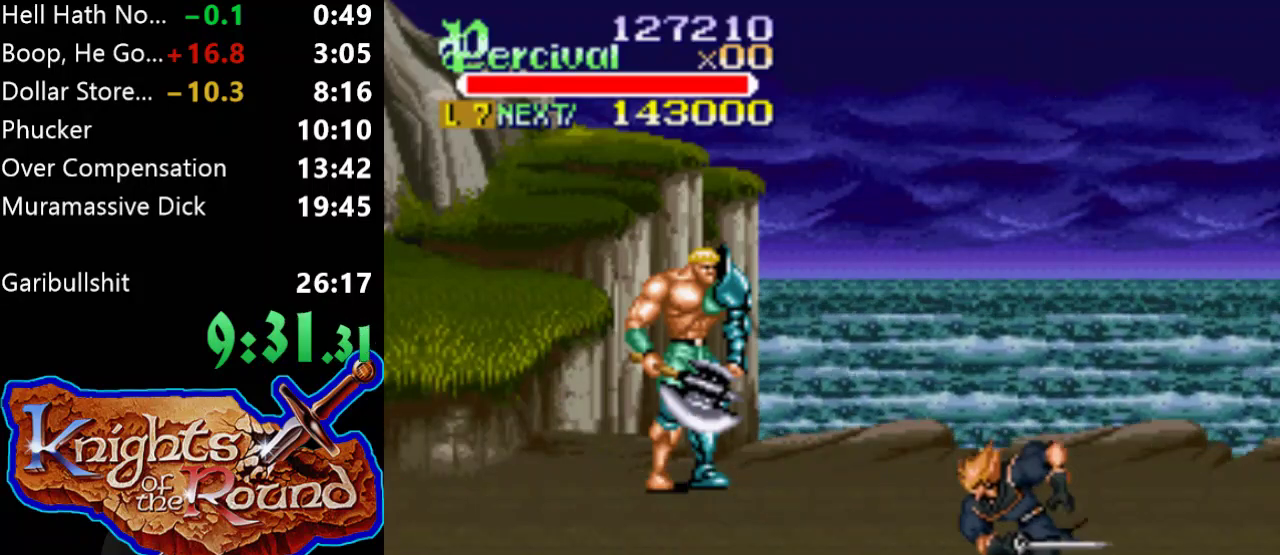
{"buttons": [], "events": []}
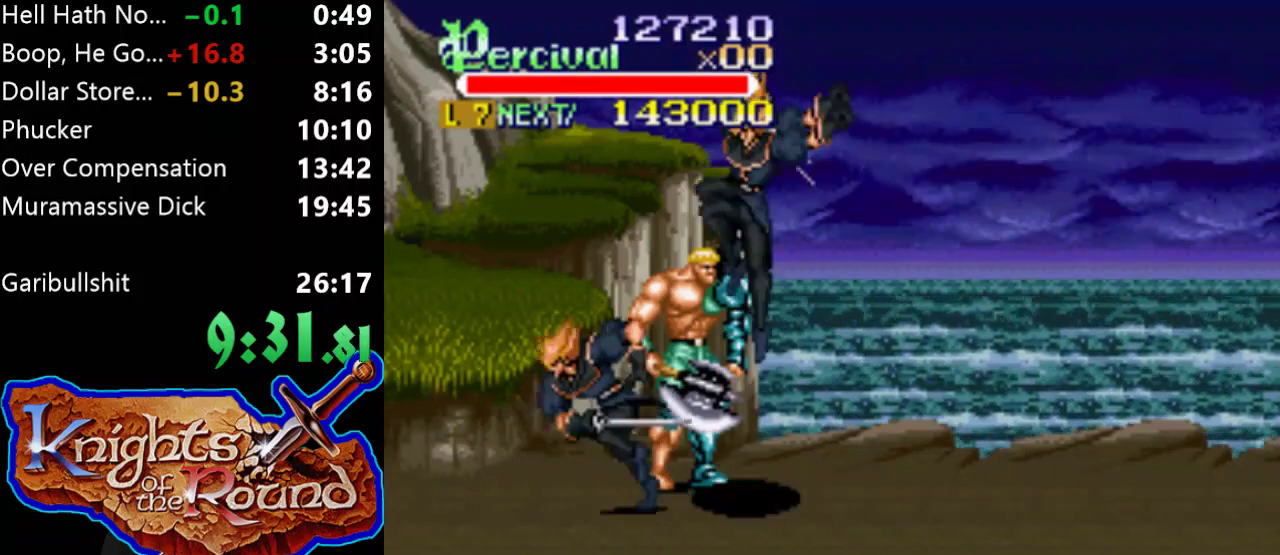
{"buttons": [], "events": [[300, "DPAD_LEFT", "down"], [367, "DPAD_DOWN", "down"], [433, "DPAD_DOWN", "up"], [467, "DPAD_LEFT", "up"]]}